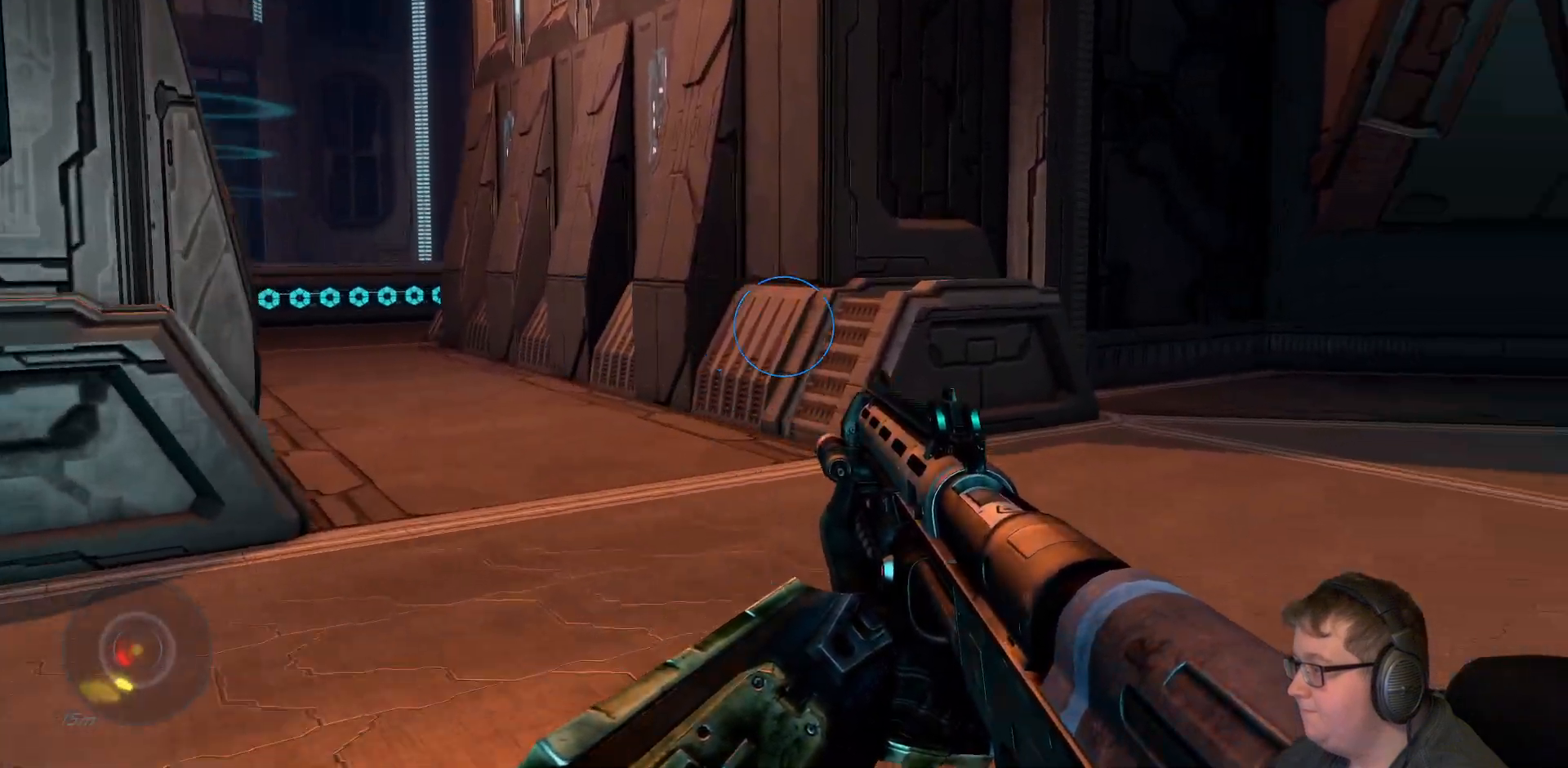
Gameplay with a controller (Xbox layout); each line is a JSON object with the inputs held at the frame after it (dt_ms = milliseconds from this image to that frame). "events" lists button and stick changes between this image and that frame as [ms after this image, input, new state], when the widget could be followed in between. Not read: L3 R3.
{"dt_ms": 1000, "buttons": [], "left_stick": "up-left", "right_stick": "right"}
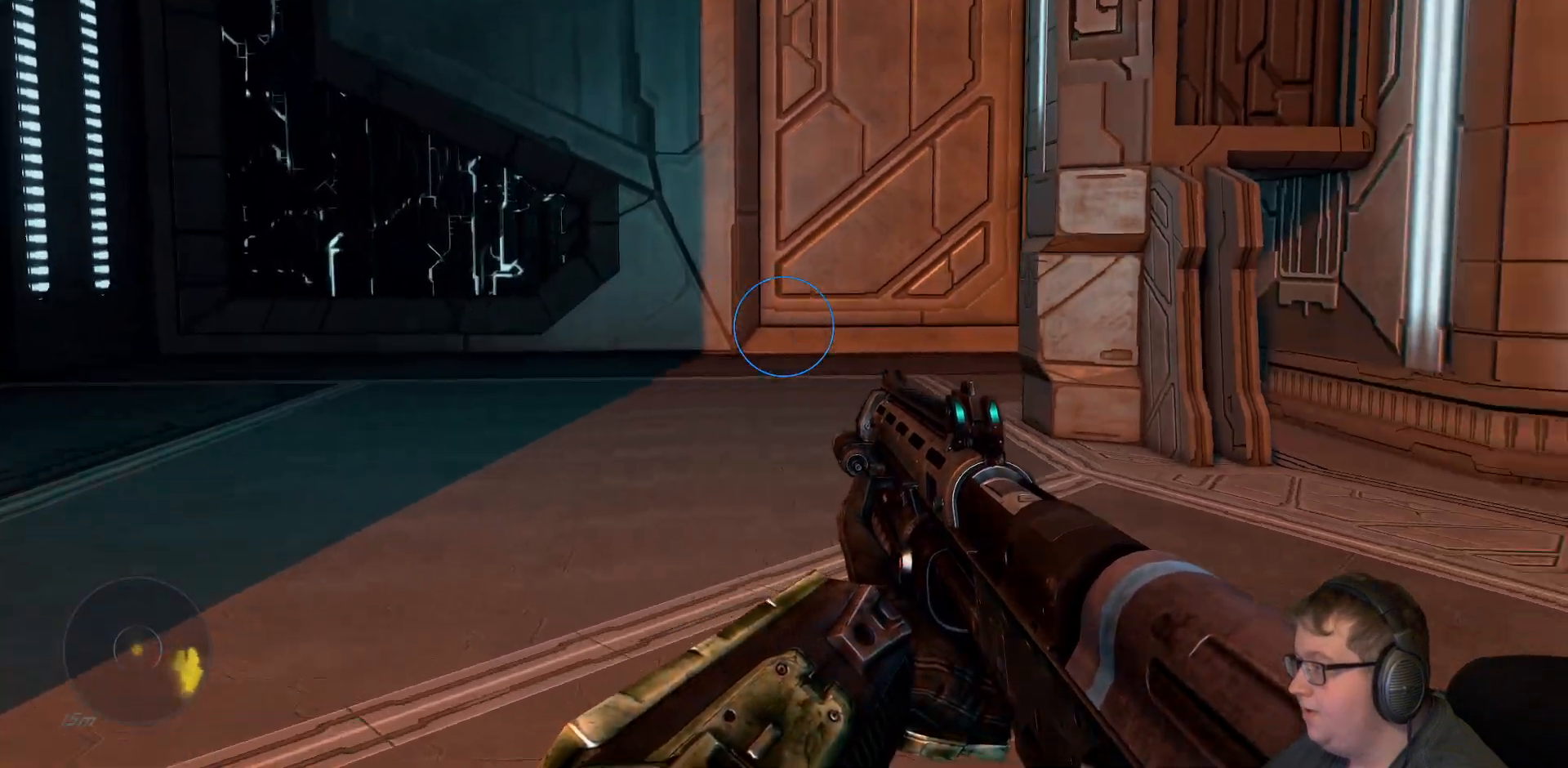
{"dt_ms": 500, "buttons": [], "left_stick": "down-right", "right_stick": "right", "events": [[83, "left_stick", "down-left"], [200, "left_stick", "down"], [300, "left_stick", "down-right"]]}
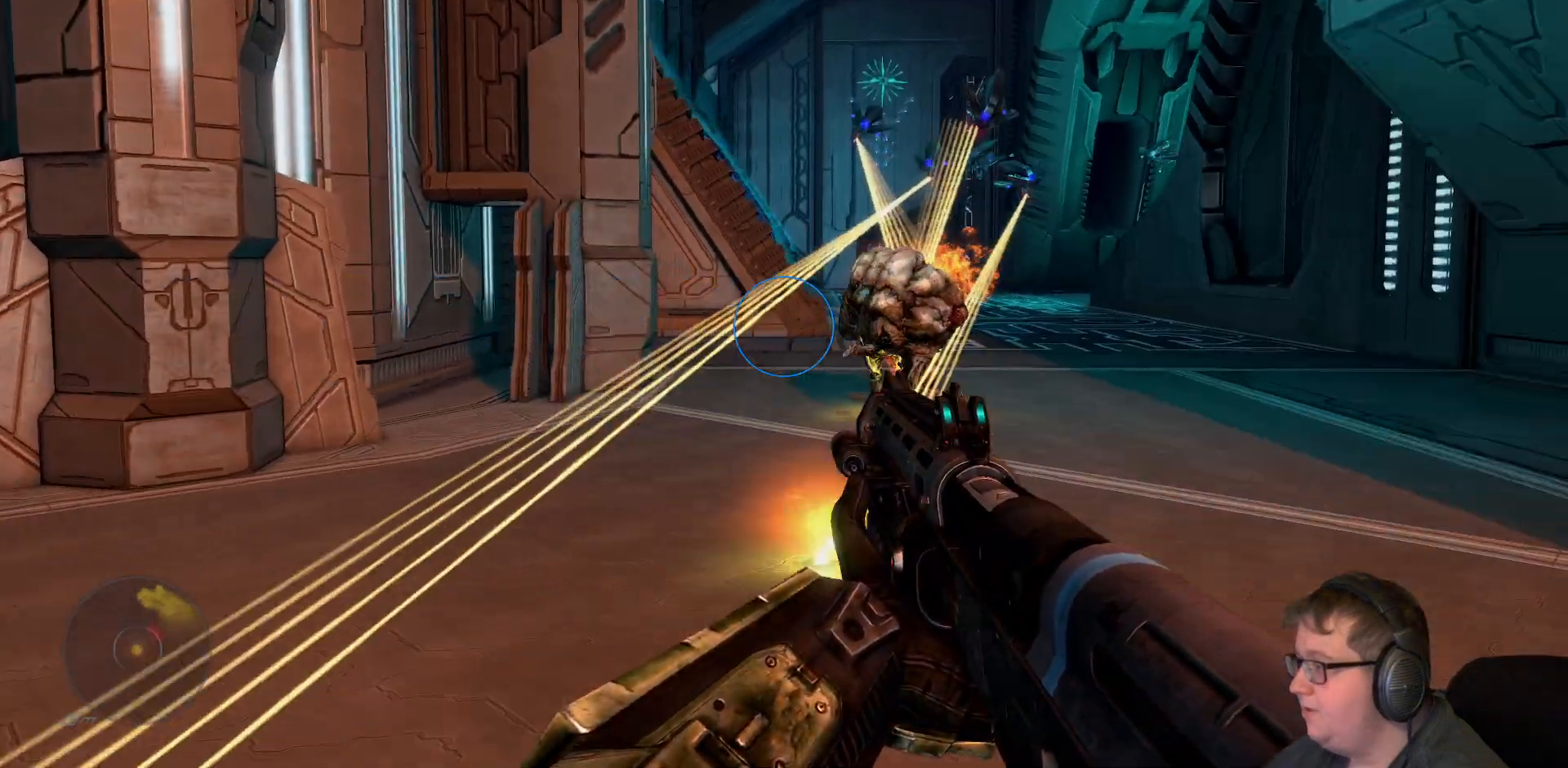
{"dt_ms": 500, "buttons": [], "left_stick": "up-right", "right_stick": "right", "events": [[33, "left_stick", "up-right"]]}
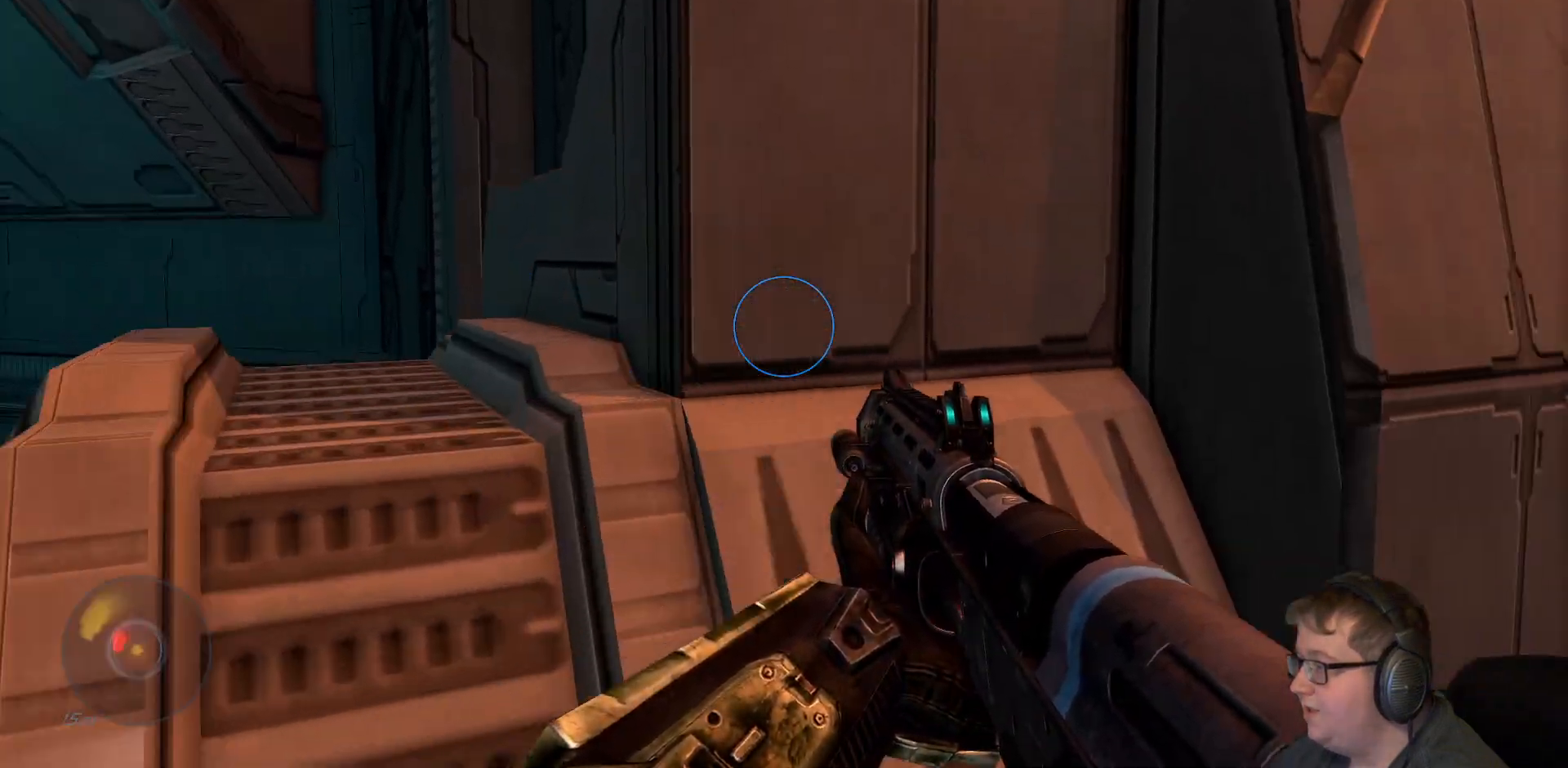
{"dt_ms": 500, "buttons": [], "left_stick": "up-right", "right_stick": "center", "events": [[50, "left_stick", "up"], [183, "left_stick", "up-right"], [483, "right_stick", "center"]]}
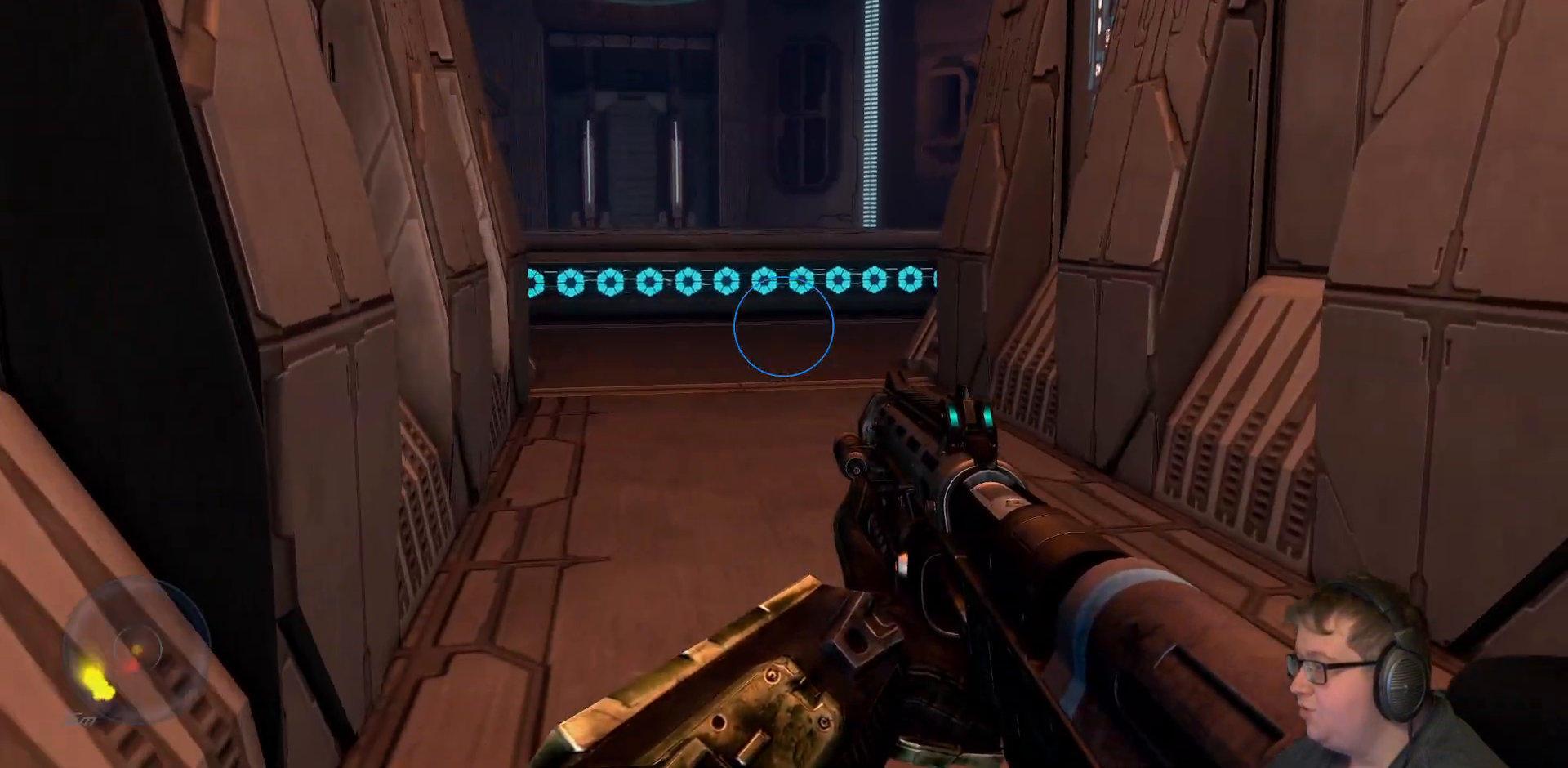
{"dt_ms": 500, "buttons": [], "left_stick": "up", "right_stick": "left", "events": [[117, "left_stick", "up"], [417, "right_stick", "left"]]}
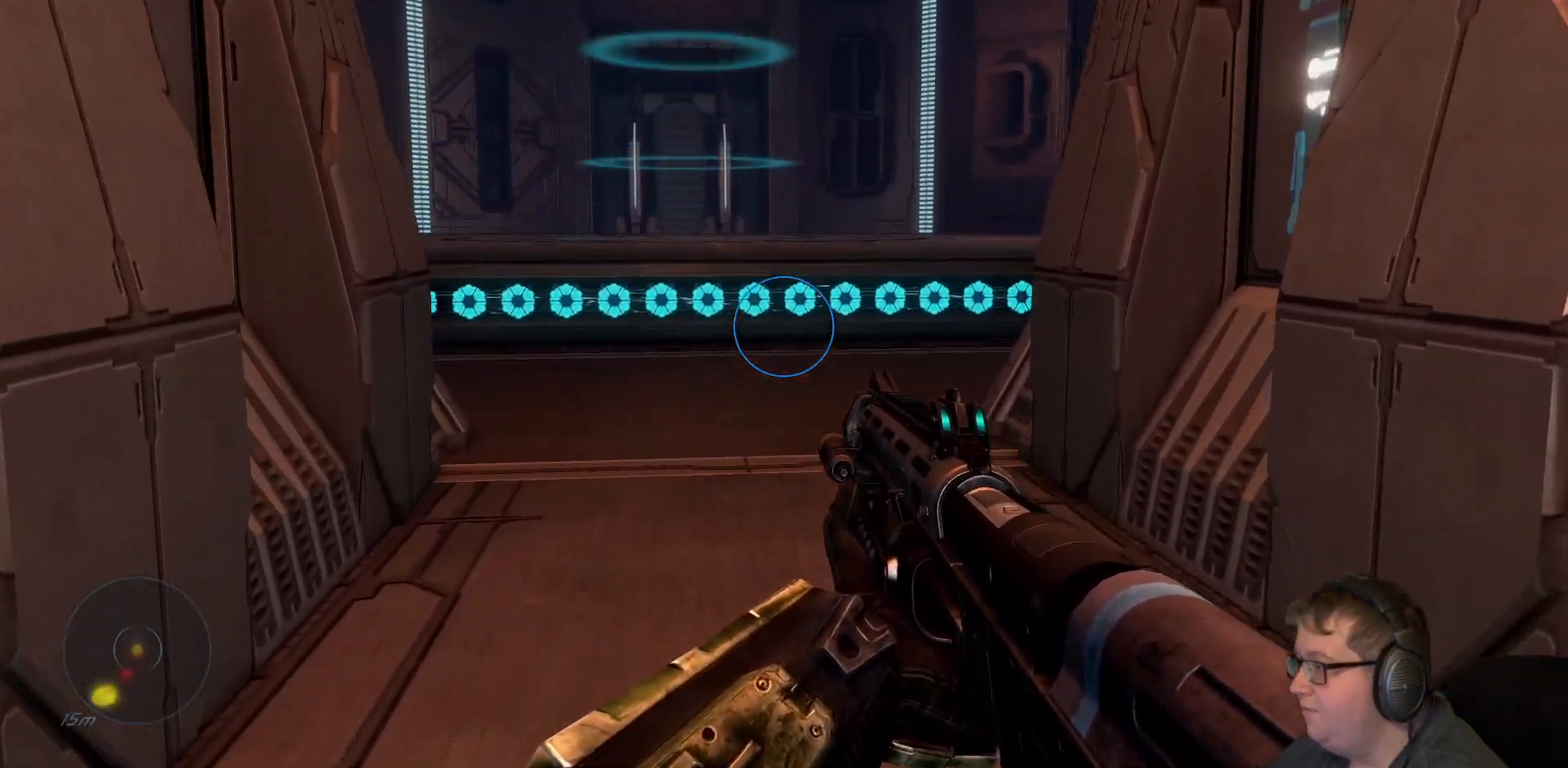
{"dt_ms": 500, "buttons": [], "left_stick": "up", "right_stick": "center", "events": [[50, "right_stick", "up-left"], [283, "right_stick", "center"]]}
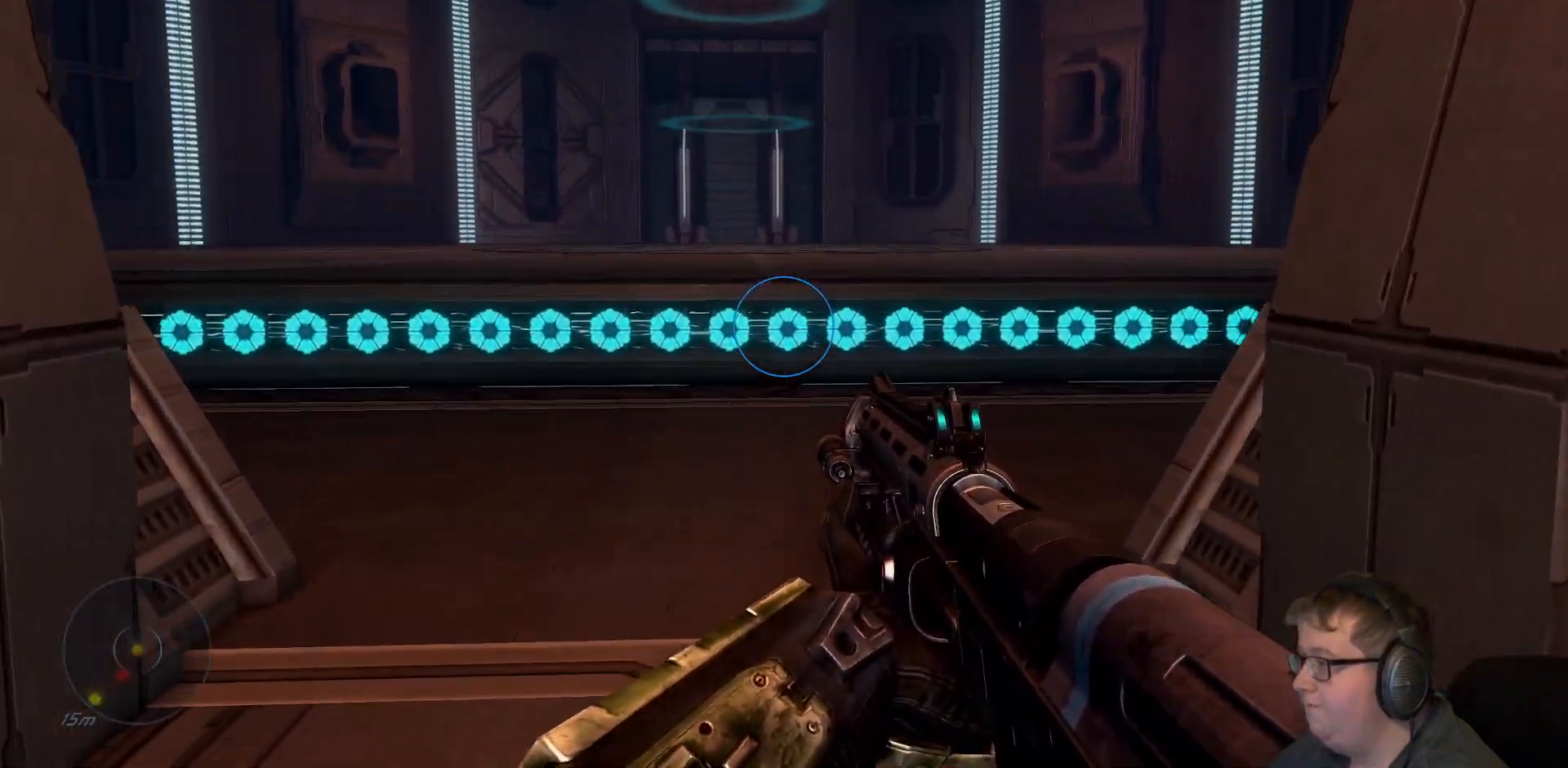
{"dt_ms": 1000, "buttons": [], "left_stick": "up", "right_stick": "center", "events": [[500, "right_stick", "left"], [633, "right_stick", "center"]]}
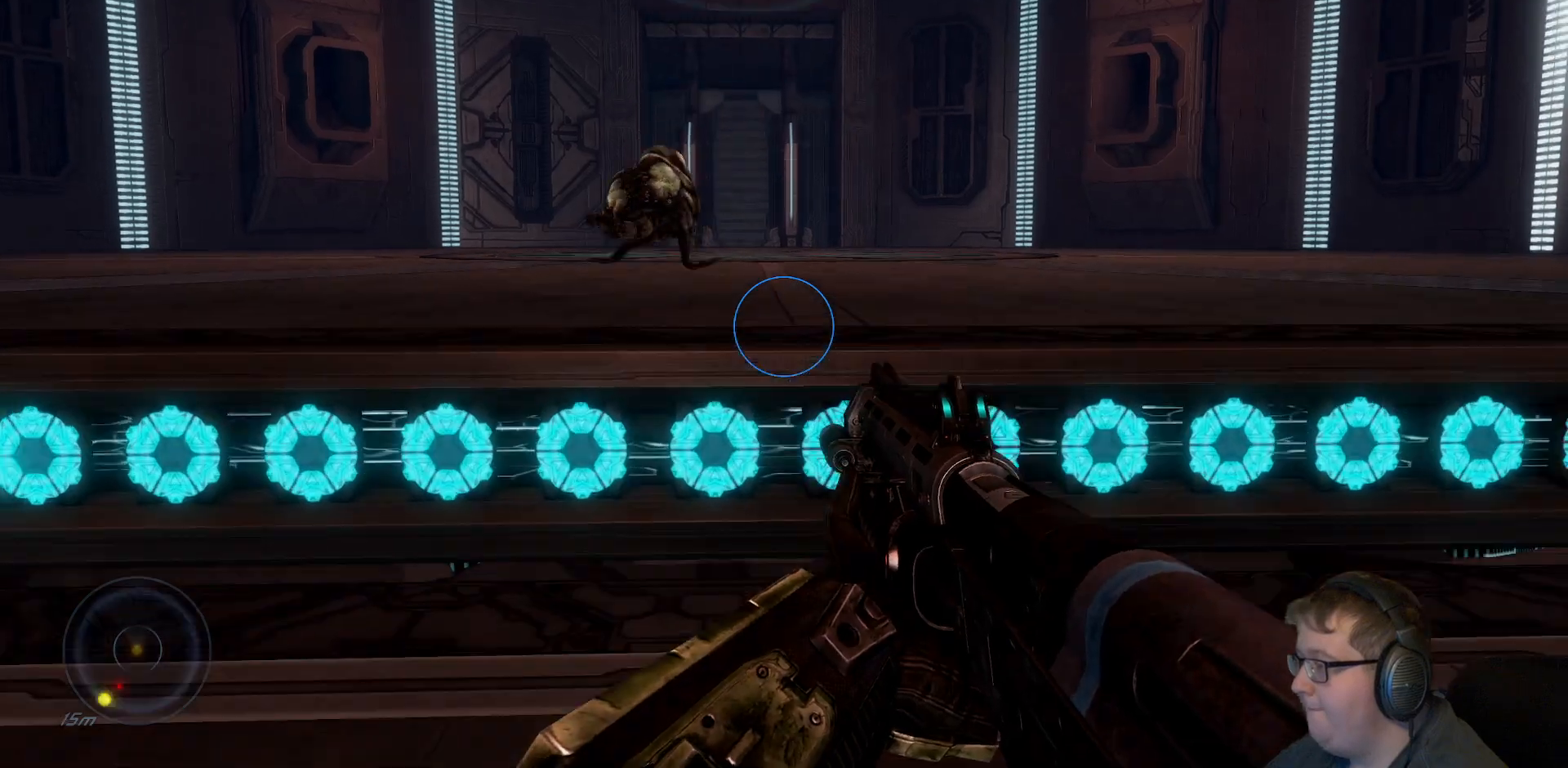
{"dt_ms": 500, "buttons": [], "left_stick": "up-right", "right_stick": "center", "events": [[33, "A", "down"], [267, "A", "up"], [433, "left_stick", "up-right"]]}
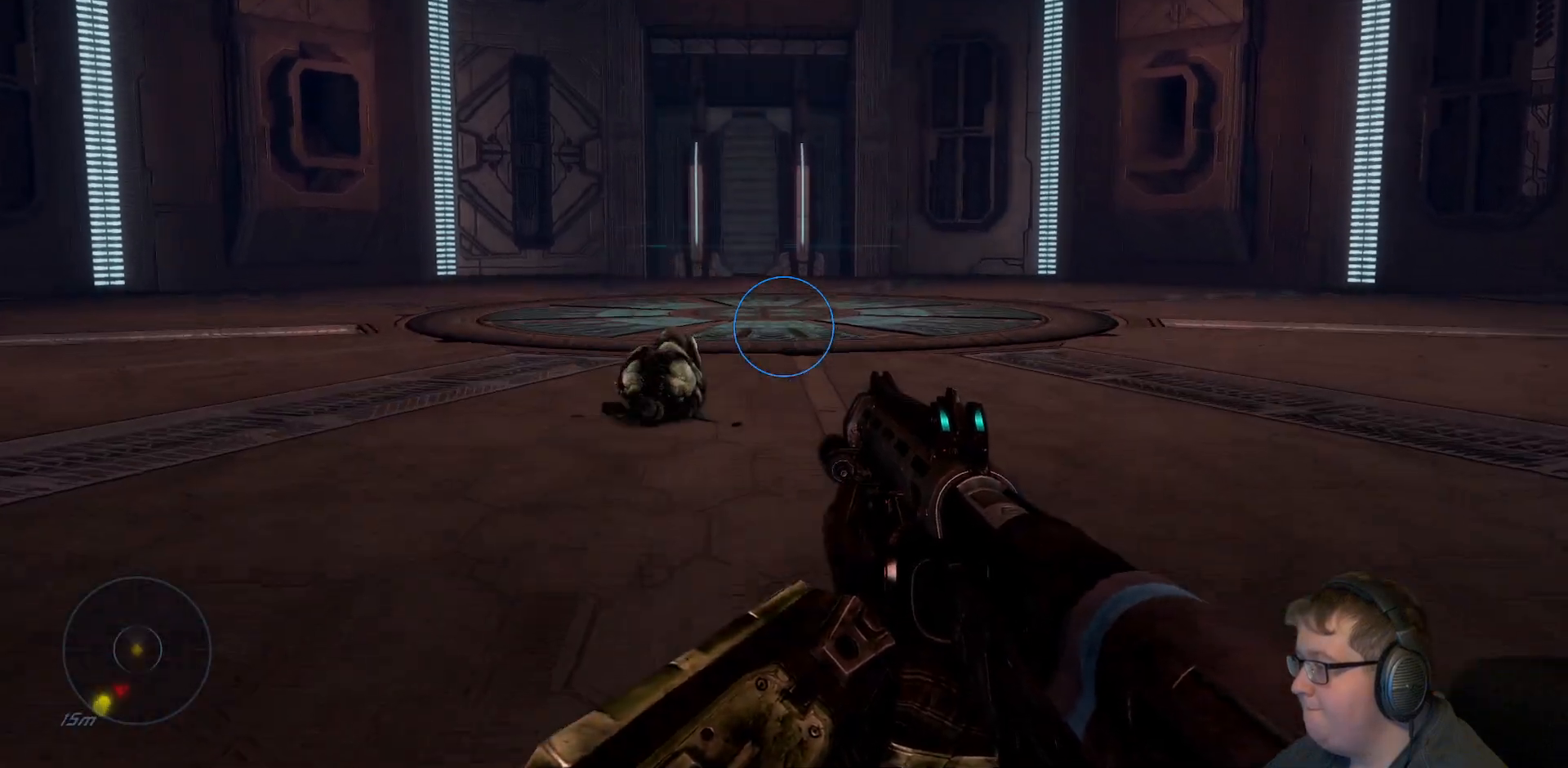
{"dt_ms": 500, "buttons": [], "left_stick": "up-right", "right_stick": "center", "events": []}